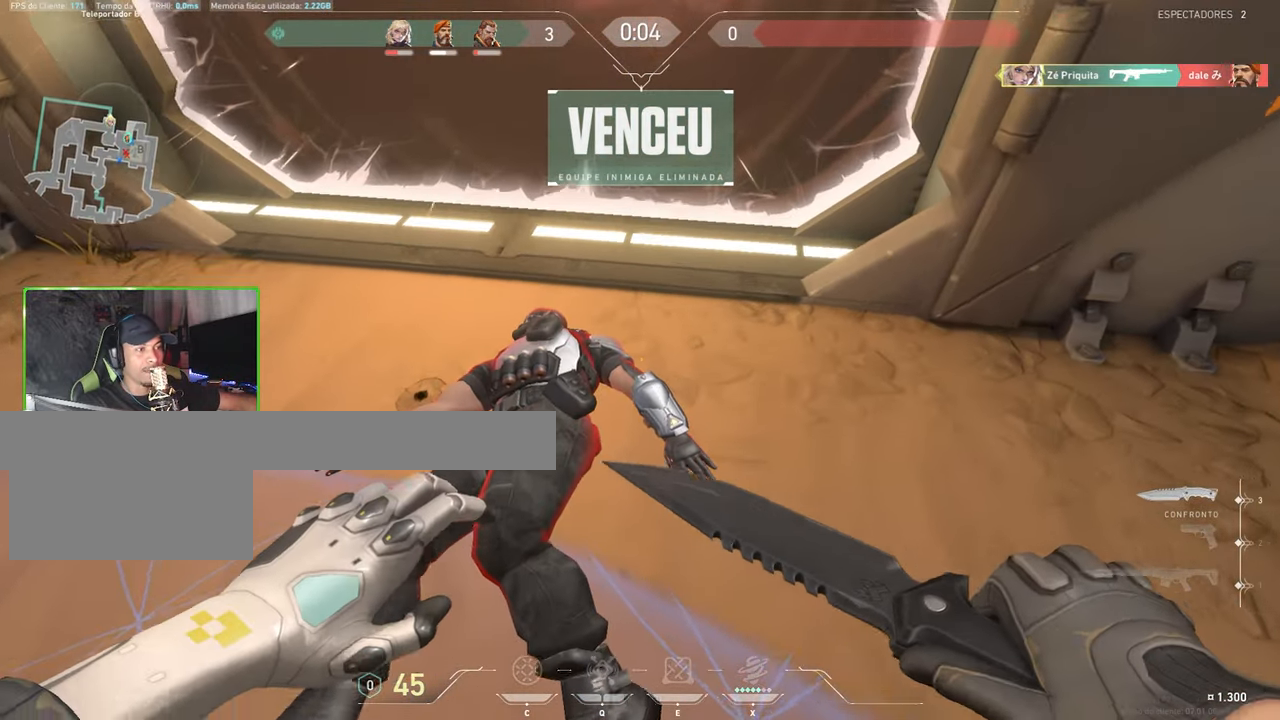
Gameplay with keyboard and mouse; each line is a JSON object with the keys and mouse buttons held at the frame after it. "events" lists presses ("down") and releases ("up") of "1", "2", "3", "4", "5", "a", "alt", "c", "caps_lock", "ctrl", "d", "e", "f", "g", "q", "r", "s", "shift", "space", "t", "tab", "v", "w", "x", "z", "mouse_left", "mouse_wheel" and "mouse_right" between this image and that frame as [ms after this image, input, new state], when the widget could be followed in between. "mouse_left", "mouse_wheel", "mouse_right" = the "left", "wheel", "right" buttons of the "mouse" list. No other keys are recorded. "wheel" means that the mouse wheel is clicked or scrolled. Not read: mouse_move.
{"keys": ["v"], "mouse": [], "events": []}
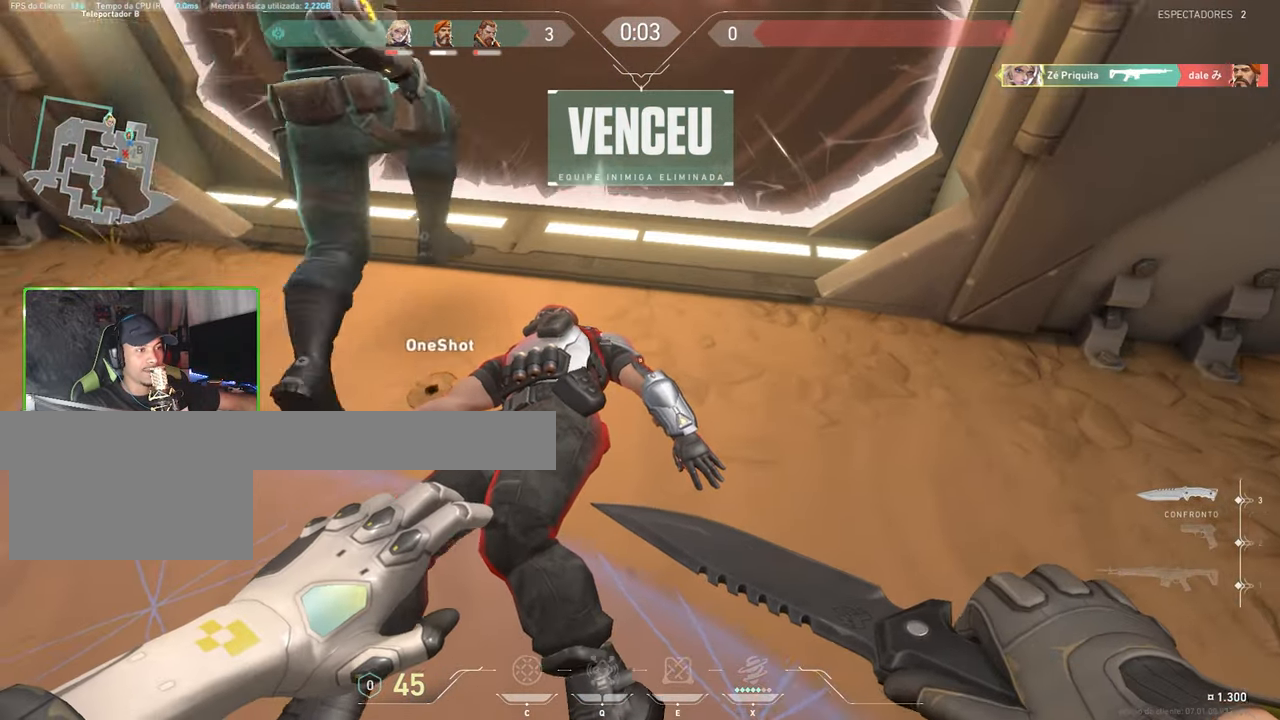
{"keys": ["v"], "mouse": [], "events": []}
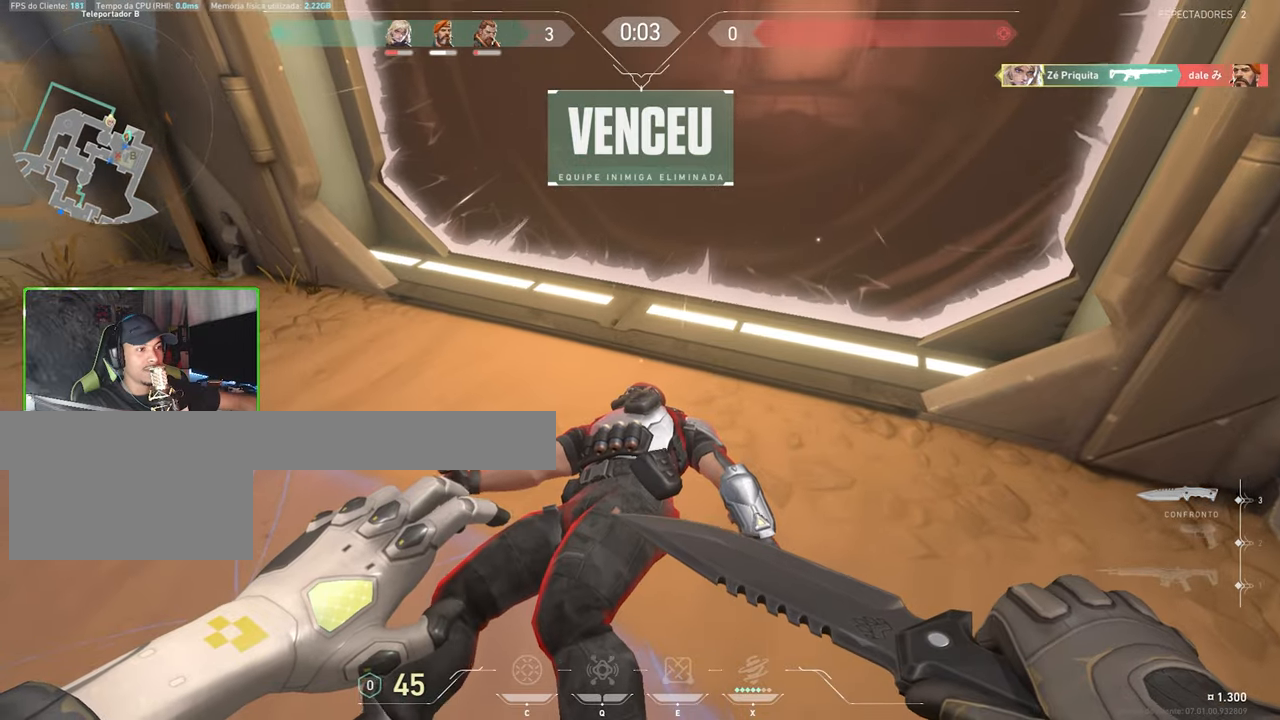
{"keys": ["v"], "mouse": [], "events": []}
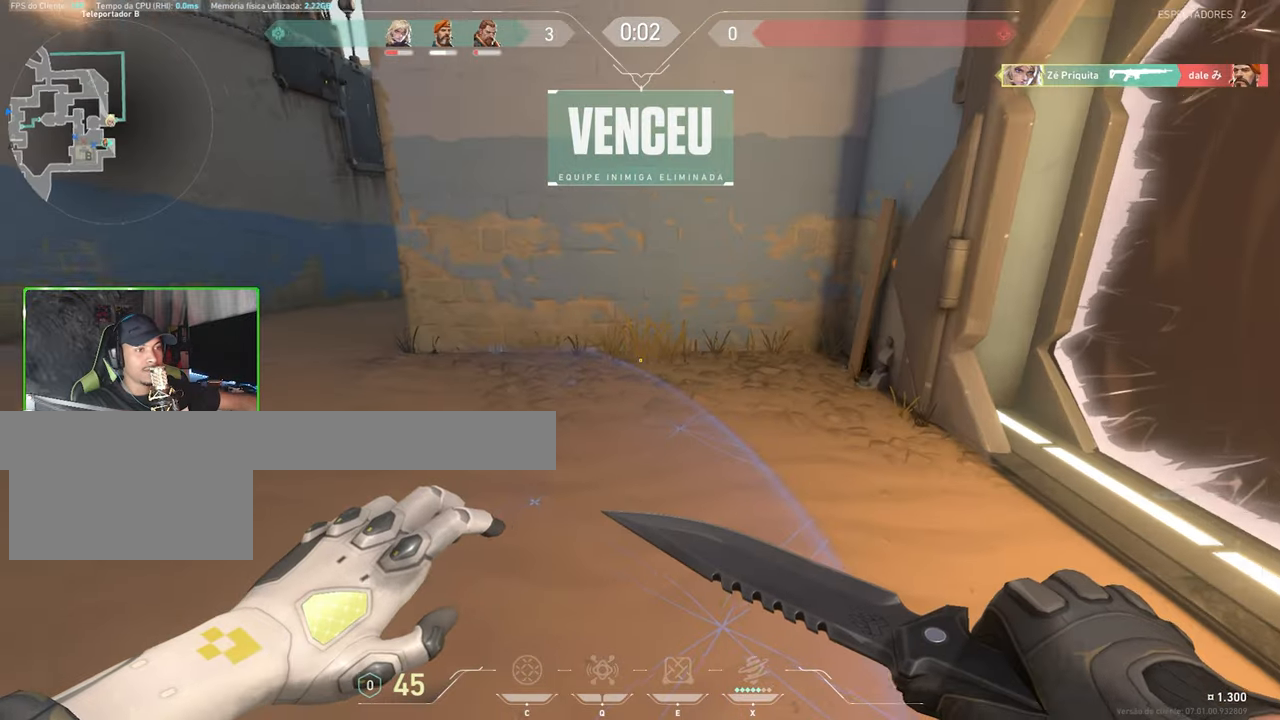
{"keys": ["space", "w"], "mouse": [], "events": [[67, "v", "up"], [117, "w", "down"], [483, "space", "down"]]}
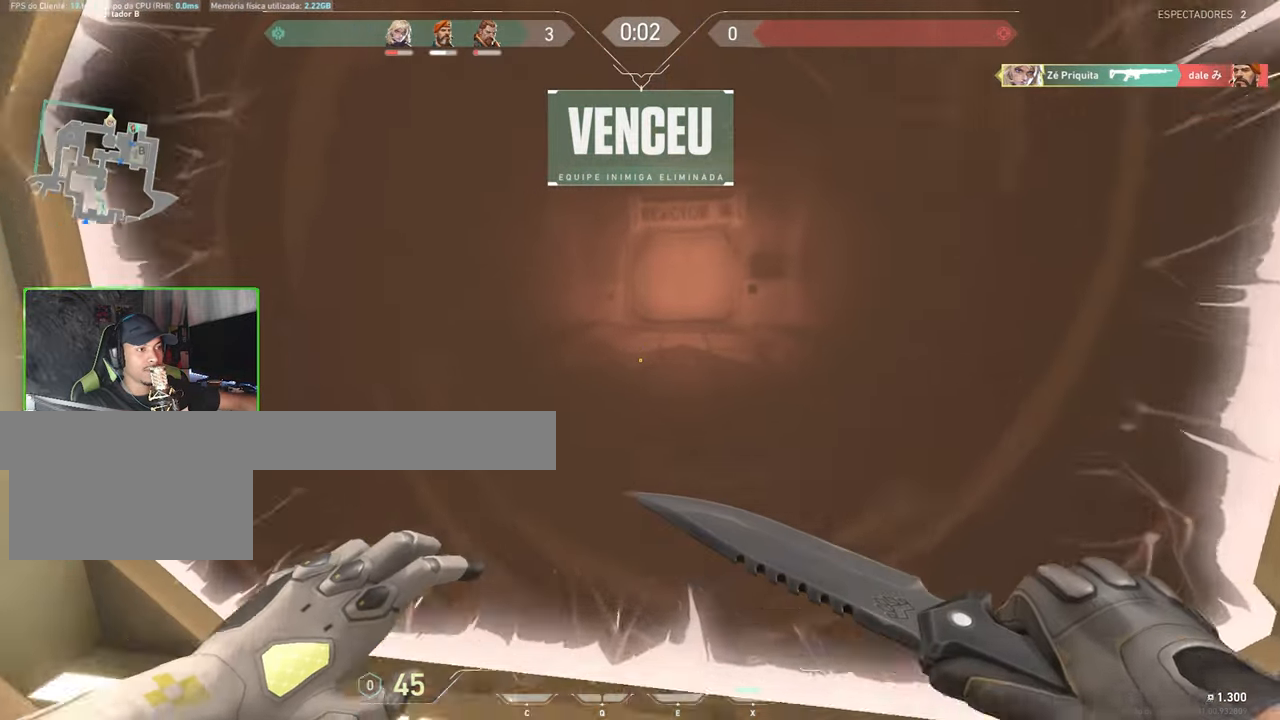
{"keys": ["a", "s"], "mouse": [], "events": [[33, "a", "down"], [133, "space", "up"], [217, "w", "up"], [500, "s", "down"]]}
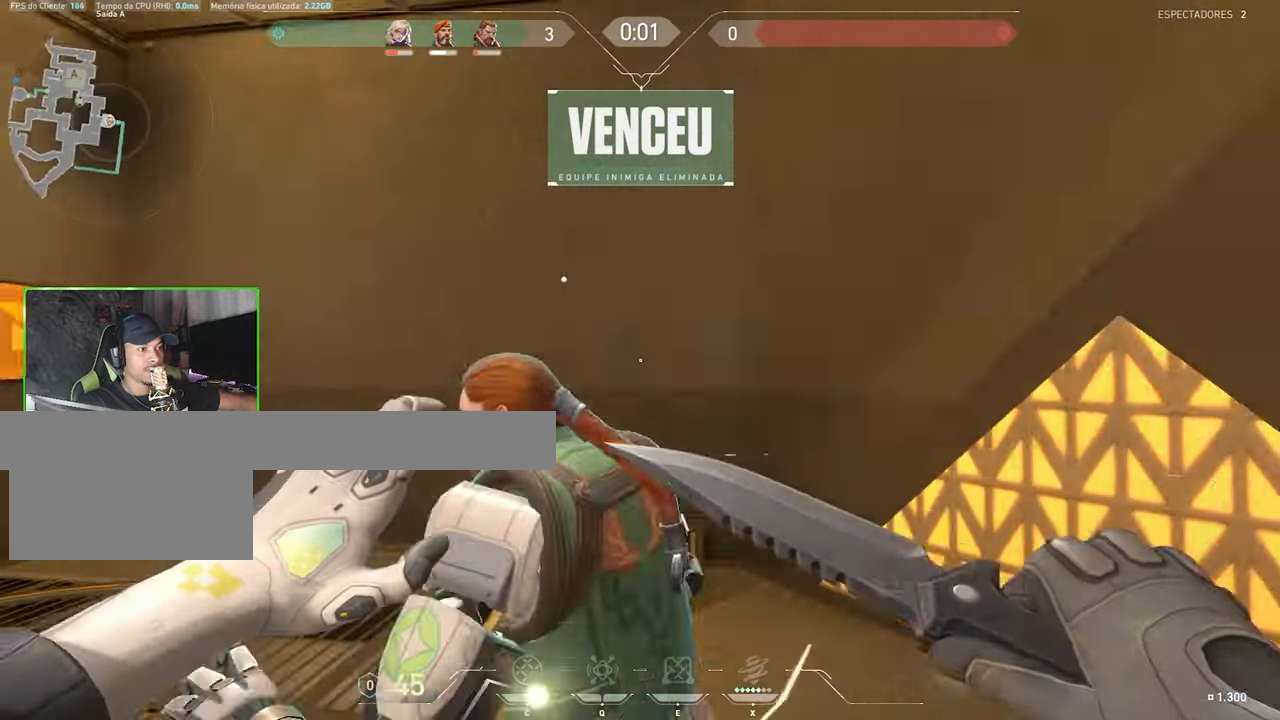
{"keys": ["w"], "mouse": [], "events": [[50, "a", "up"], [283, "a", "down"], [283, "s", "up"], [433, "w", "down"], [467, "a", "up"]]}
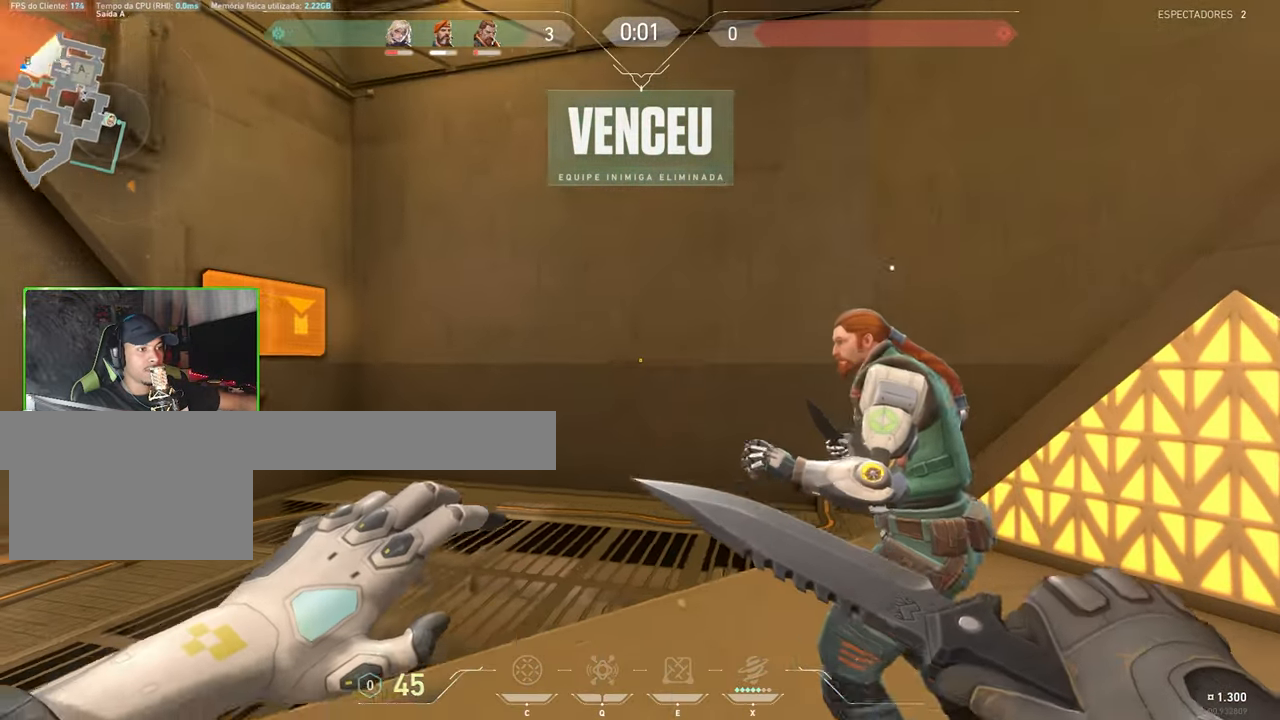
{"keys": [], "mouse": [], "events": [[150, "w", "up"], [250, "w", "down"], [483, "w", "up"]]}
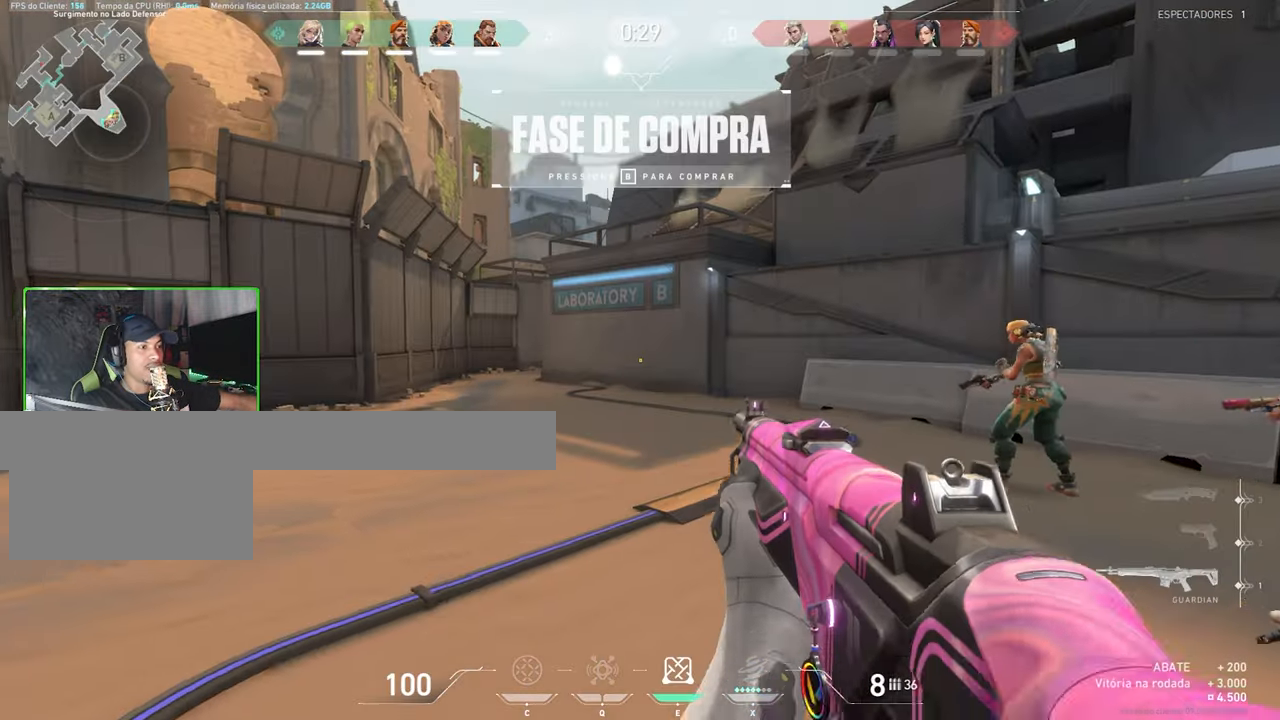
{"keys": ["w"], "mouse": [], "events": [[167, "w", "down"]]}
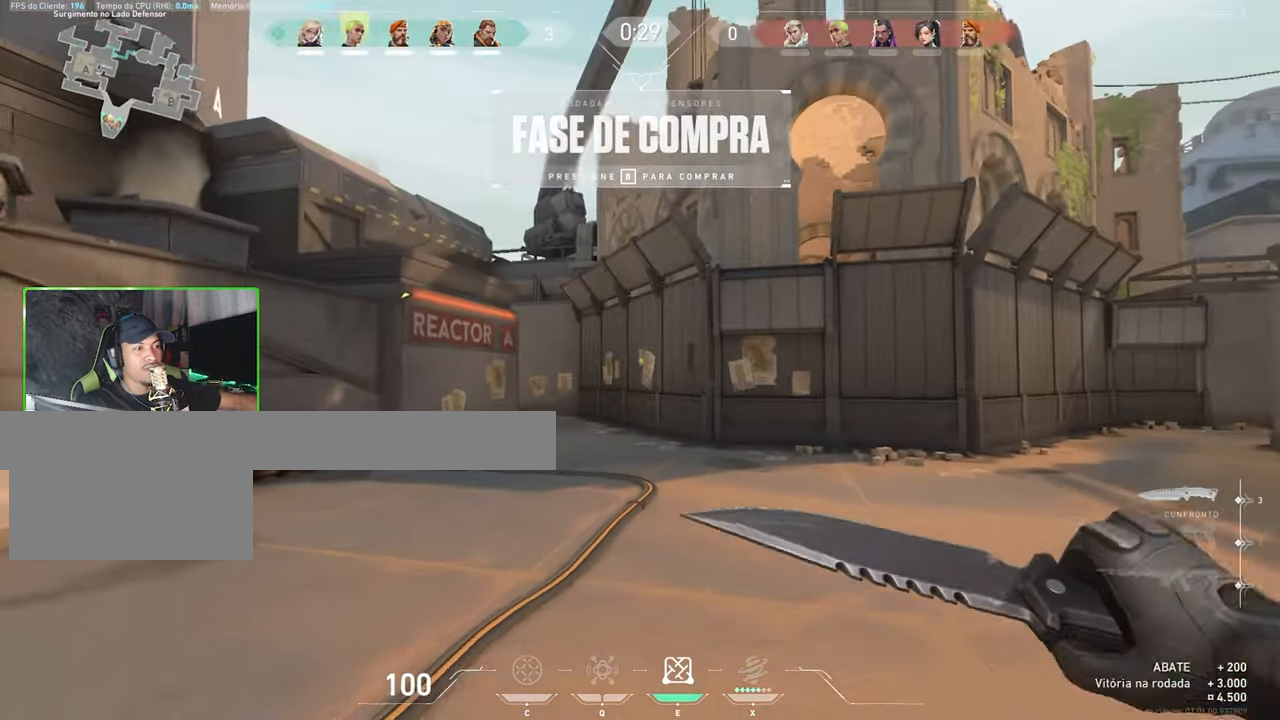
{"keys": ["w"], "mouse": [], "events": []}
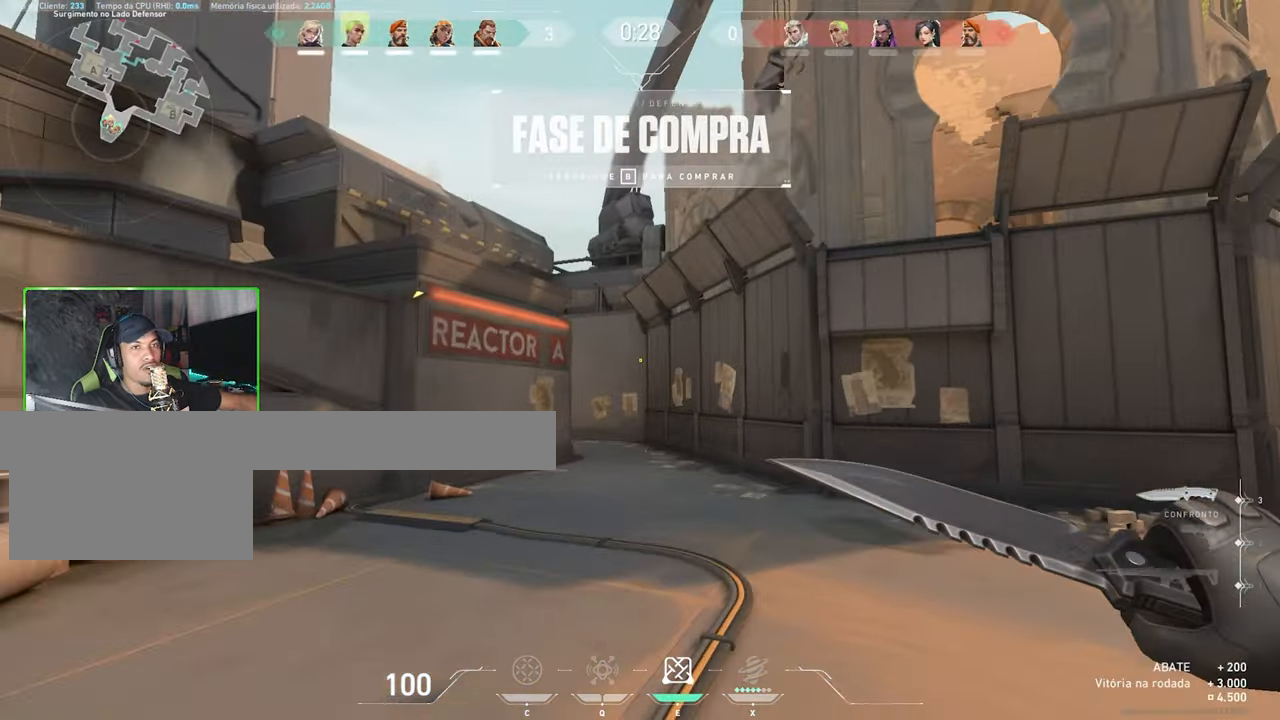
{"keys": ["w"], "mouse": [], "events": []}
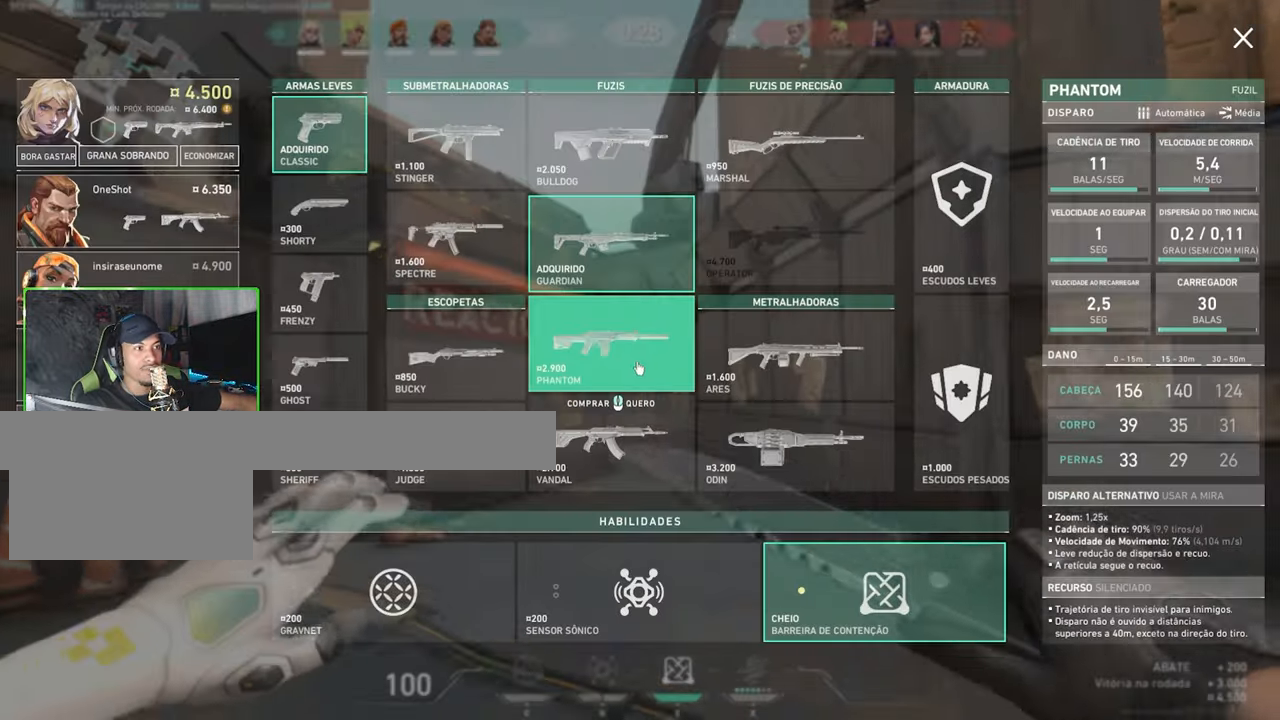
{"keys": ["v", "w"], "mouse": [], "events": [[217, "d", "down"], [250, "d", "up"], [367, "v", "down"]]}
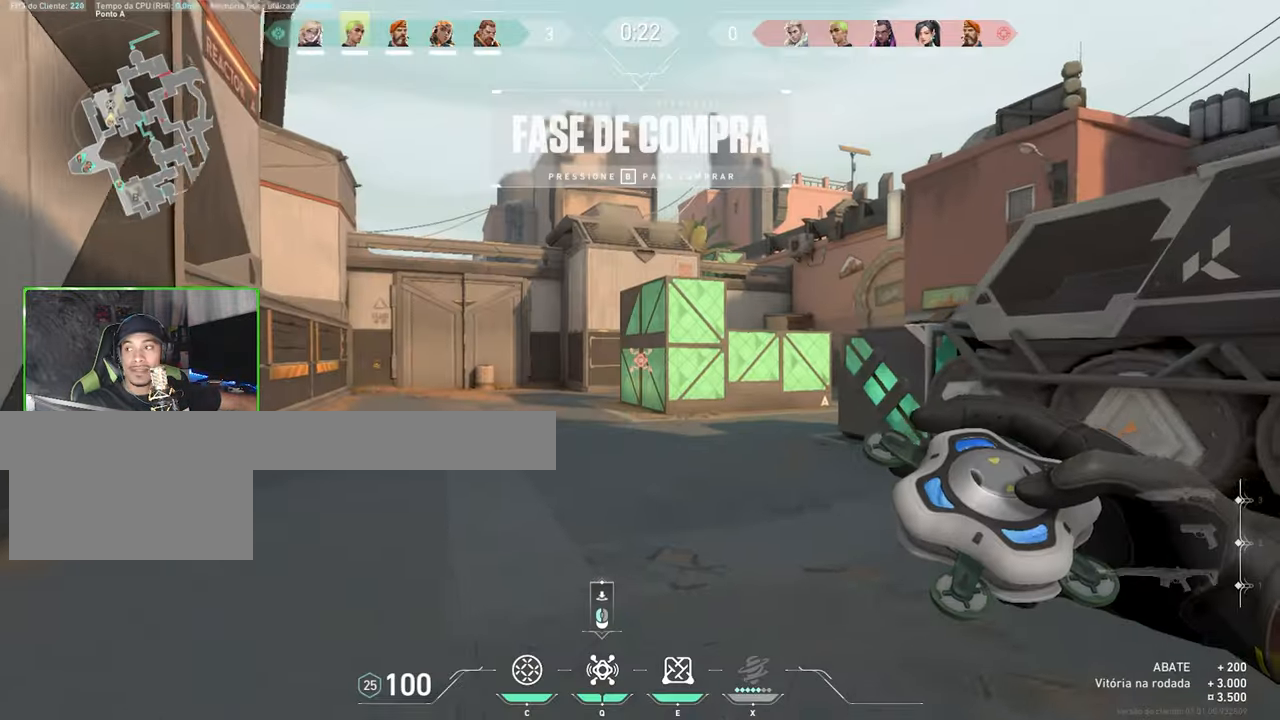
{"keys": ["v", "w"], "mouse": [], "events": []}
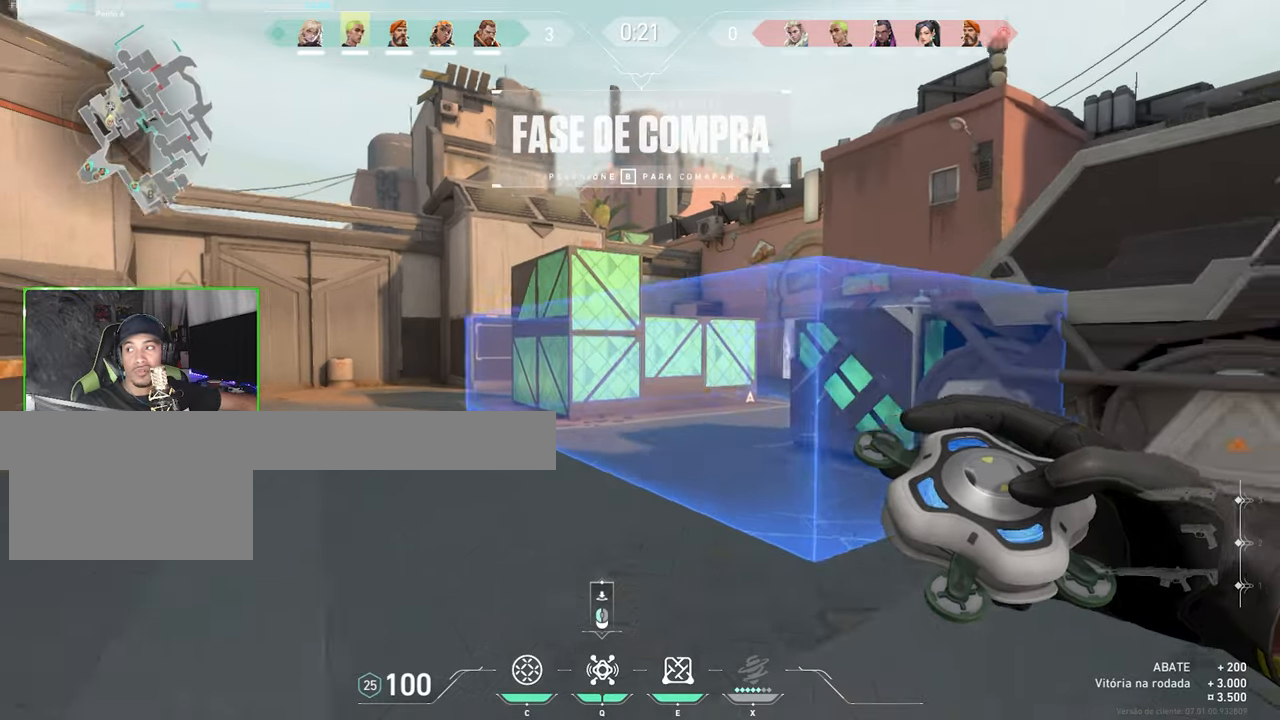
{"keys": ["v", "w"], "mouse": [], "events": []}
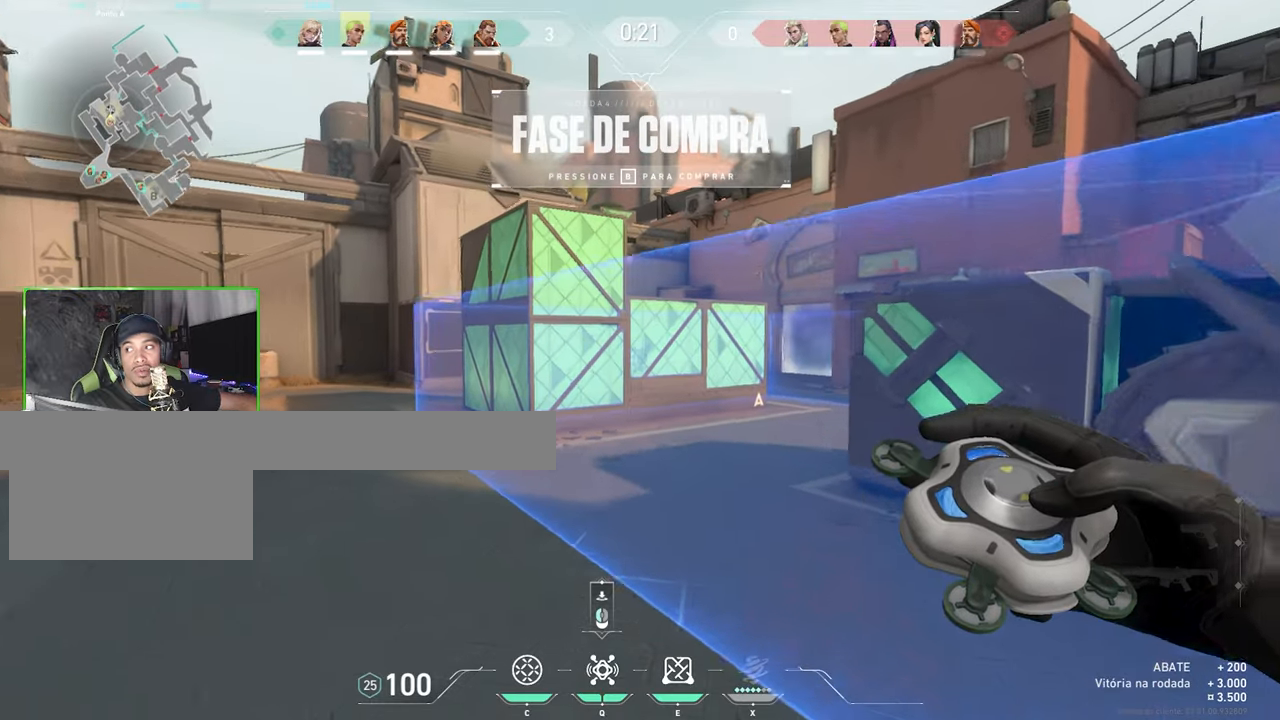
{"keys": ["v", "w"], "mouse": [], "events": []}
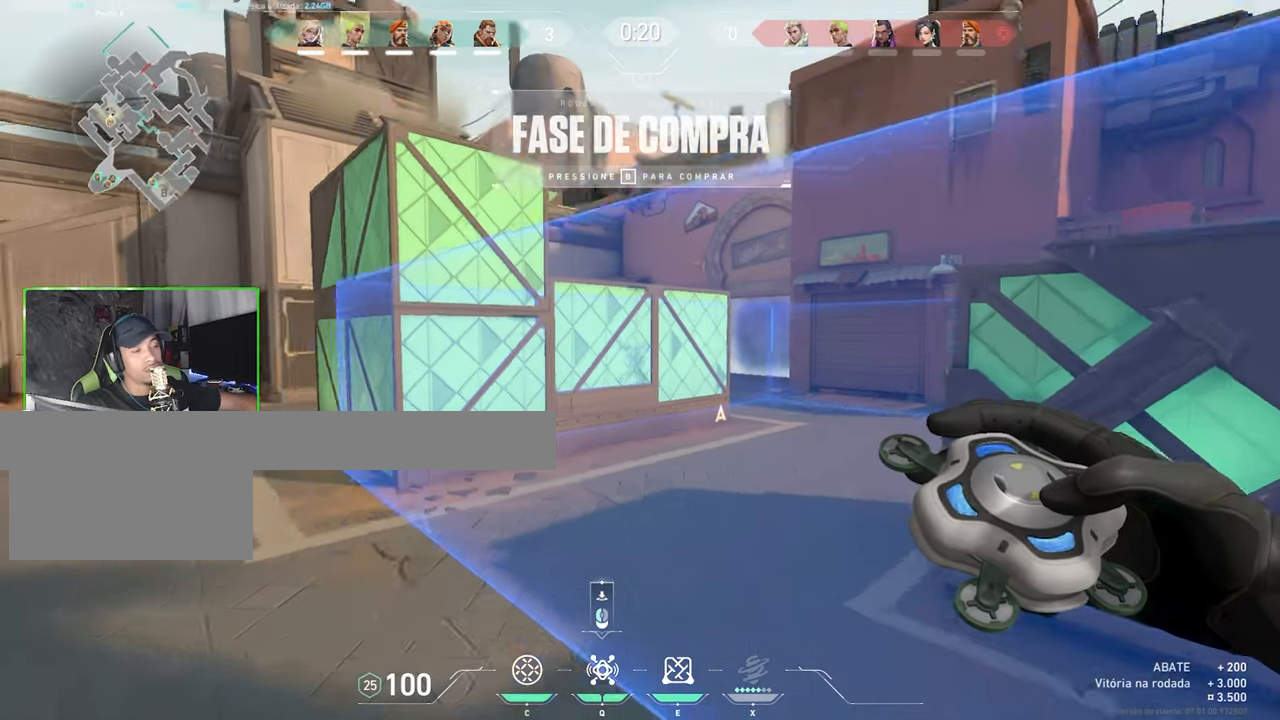
{"keys": ["a", "w"], "mouse": [], "events": [[300, "v", "up"], [467, "a", "down"]]}
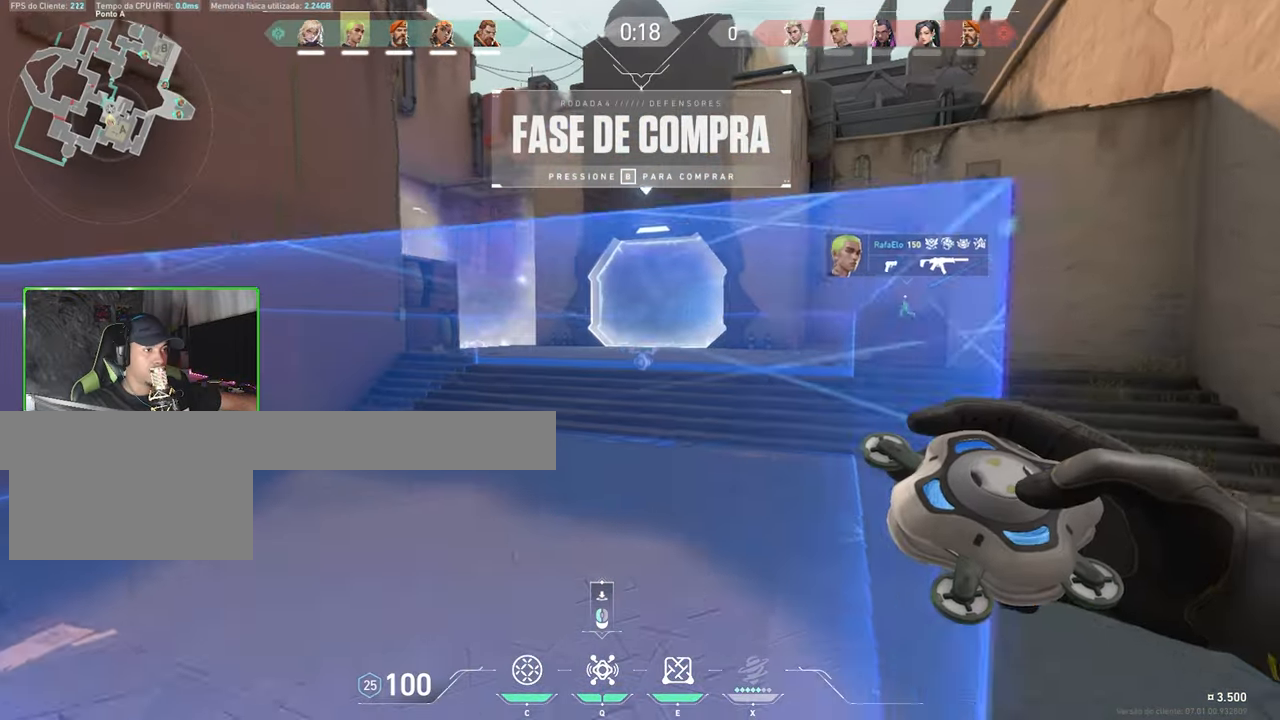
{"keys": ["v", "w"], "mouse": [], "events": [[34, "w", "up"], [117, "w", "down"], [167, "a", "up"], [400, "v", "down"]]}
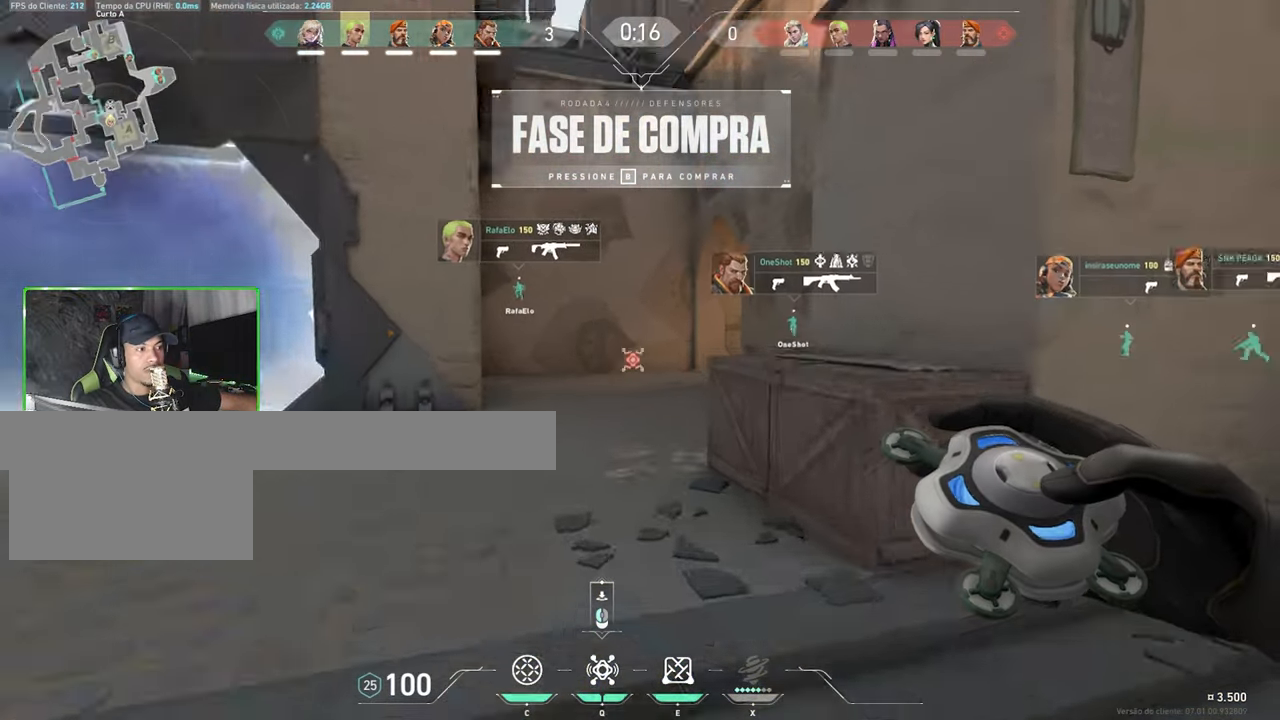
{"keys": ["v", "w"], "mouse": [], "events": []}
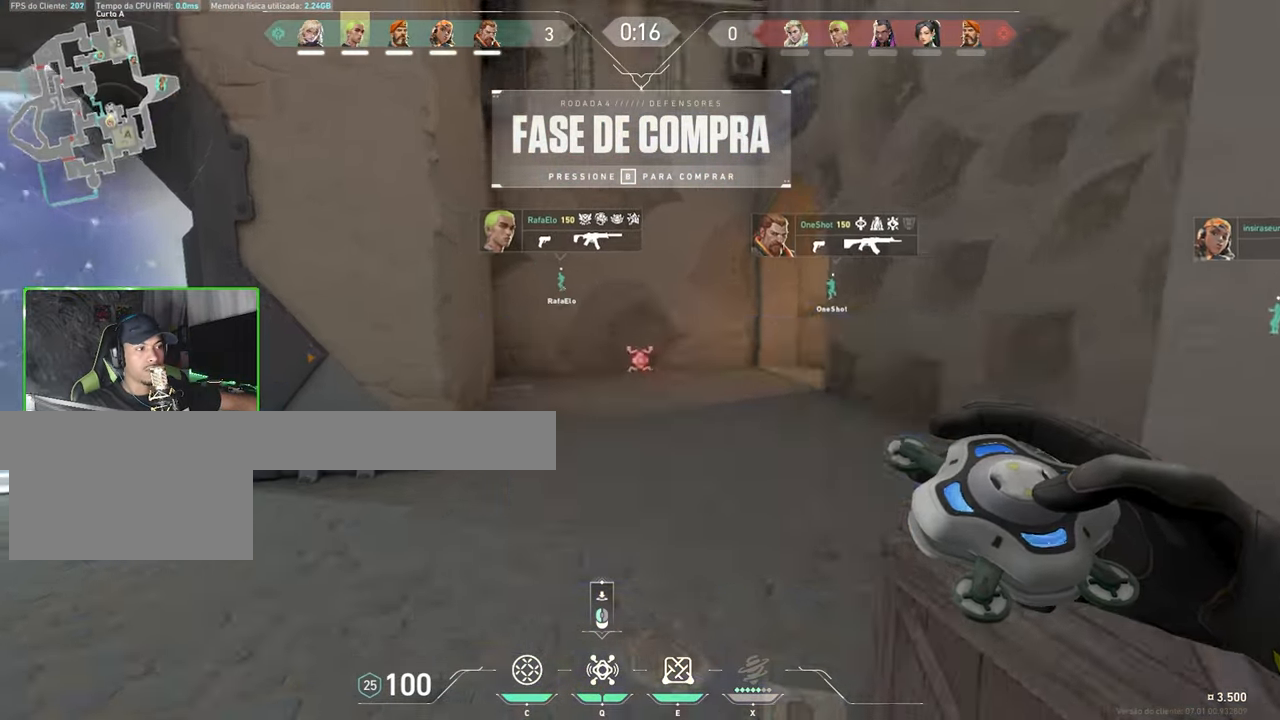
{"keys": [], "mouse": [], "events": [[34, "v", "up"], [34, "w", "up"]]}
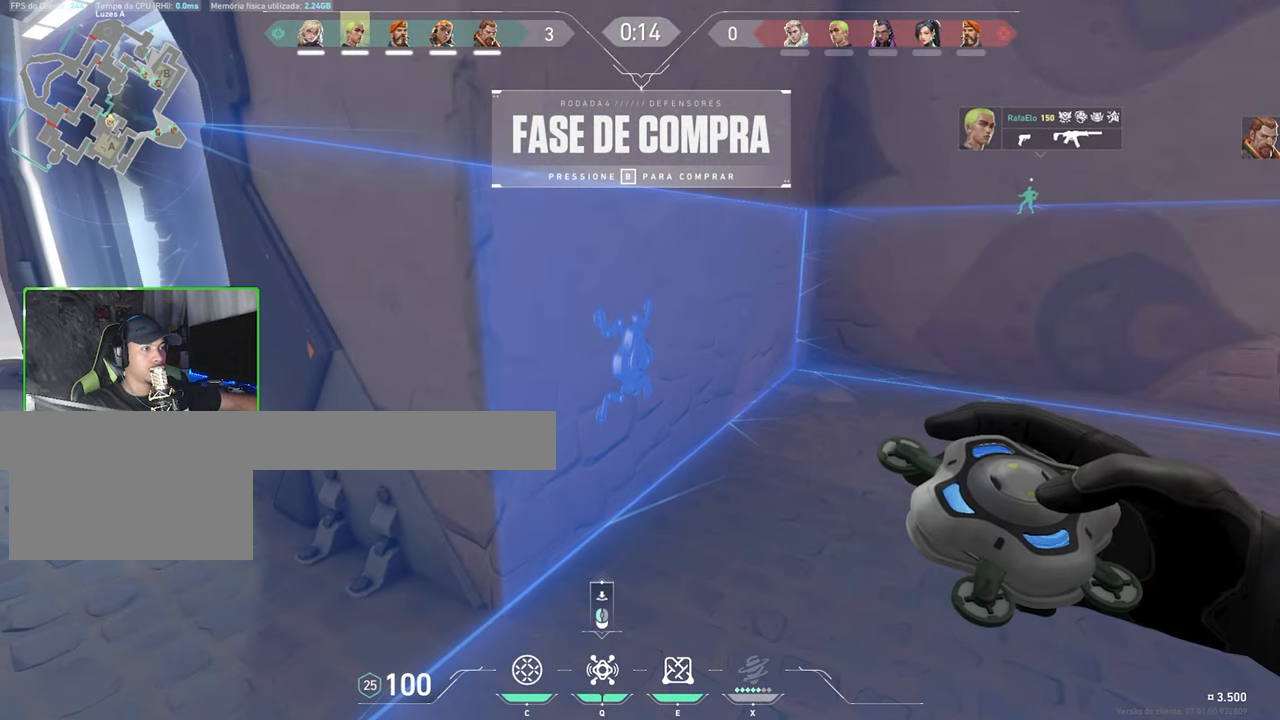
{"keys": [], "mouse": [], "events": [[117, "mouse_left", "down"], [217, "mouse_left", "up"]]}
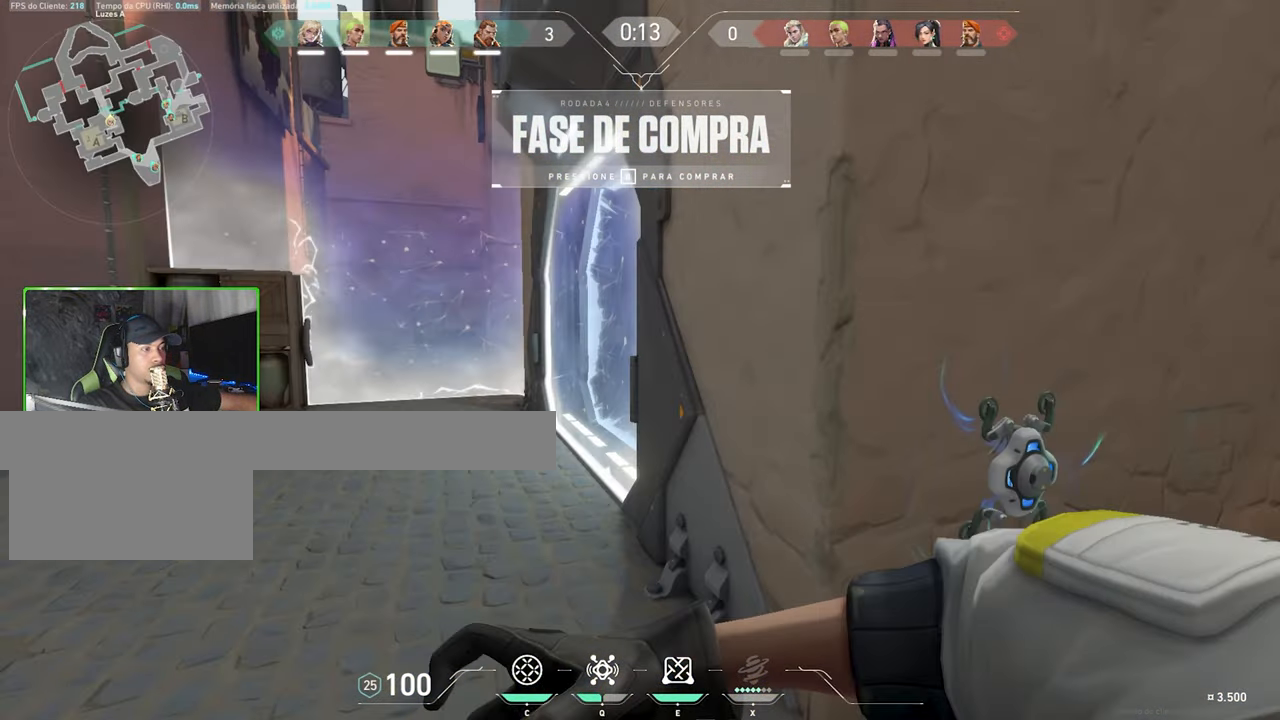
{"keys": ["w"], "mouse": [], "events": [[34, "a", "down"], [367, "a", "up"], [367, "w", "down"]]}
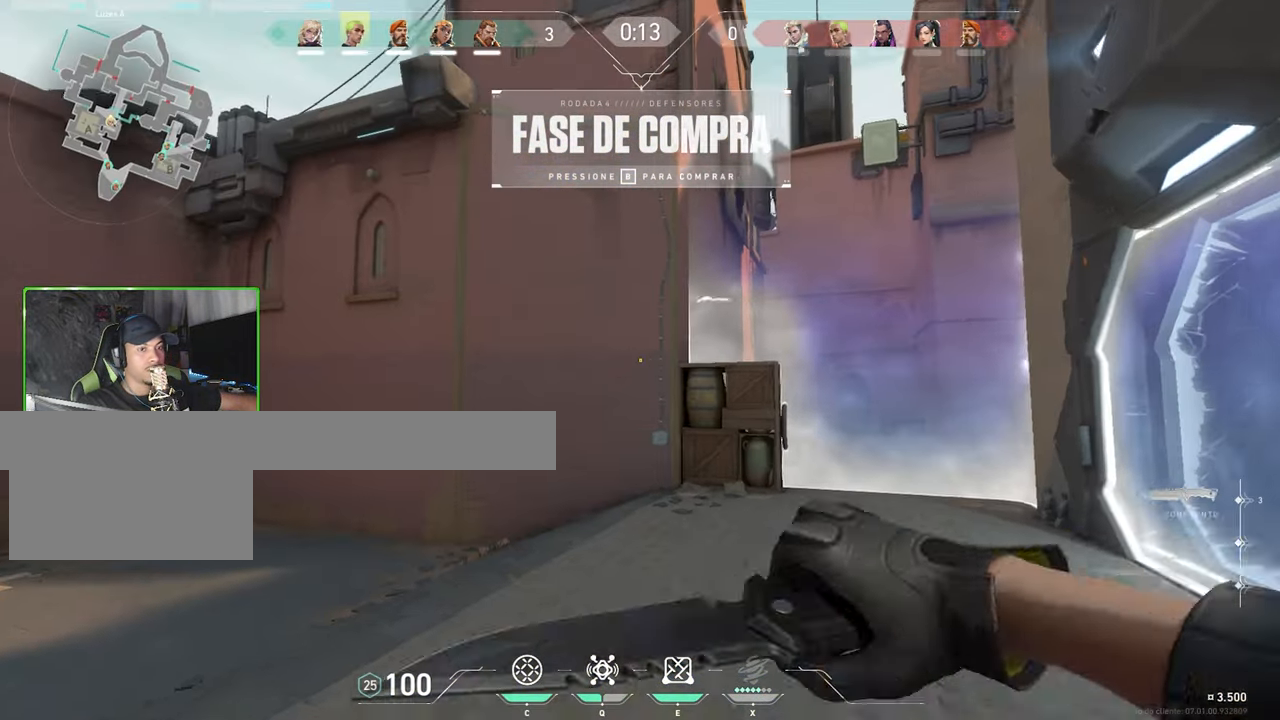
{"keys": ["w"], "mouse": [], "events": []}
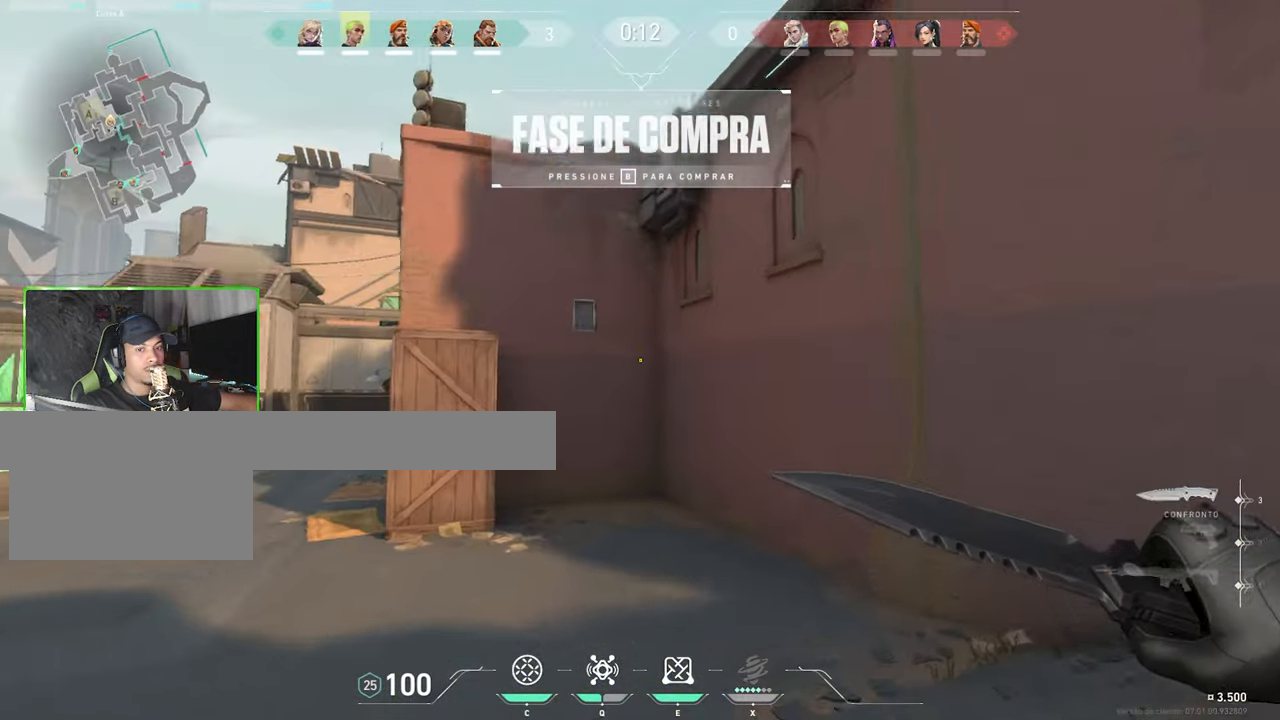
{"keys": ["w"], "mouse": [], "events": []}
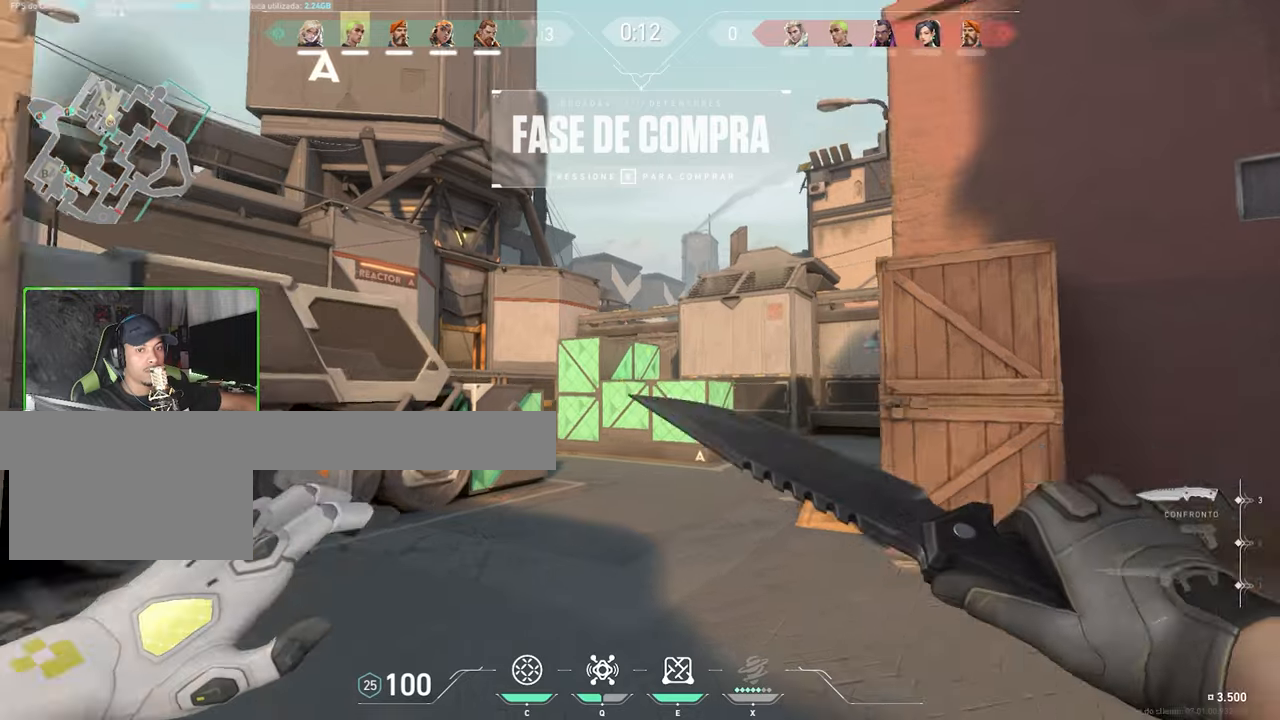
{"keys": ["q", "v", "w"], "mouse": [], "events": [[166, "v", "down"], [500, "q", "down"]]}
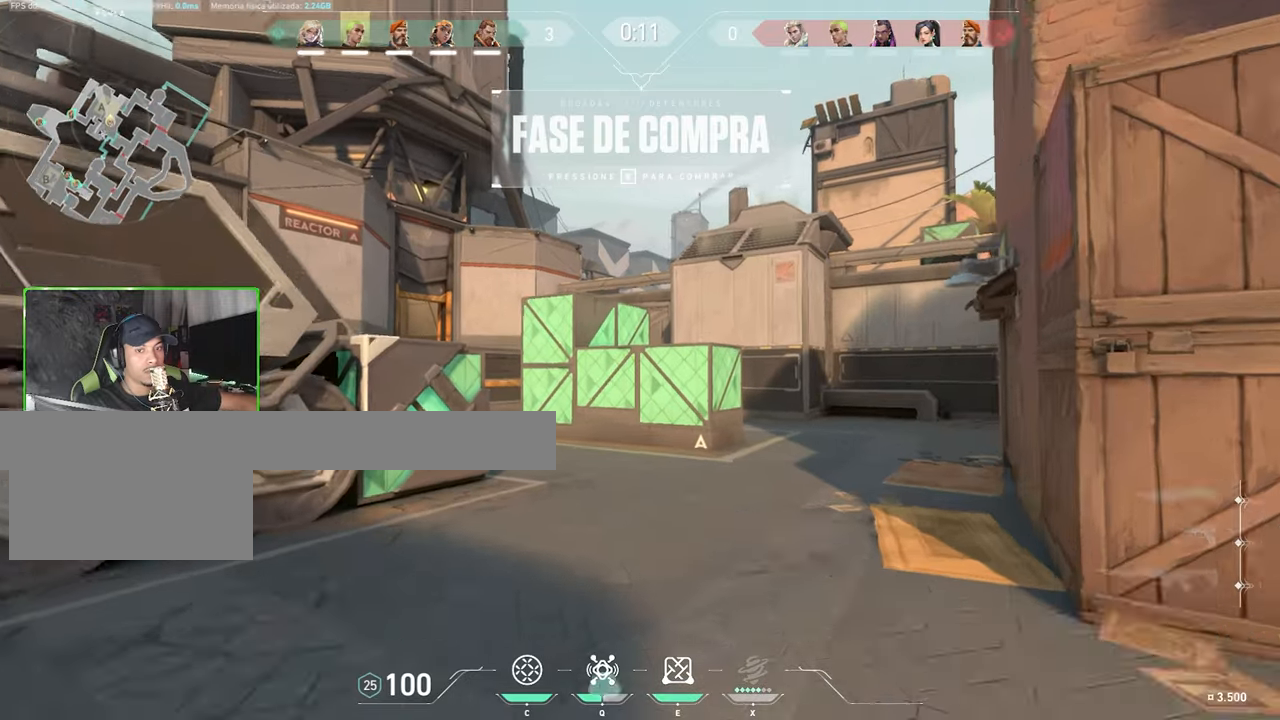
{"keys": ["q", "v", "w"], "mouse": [], "events": []}
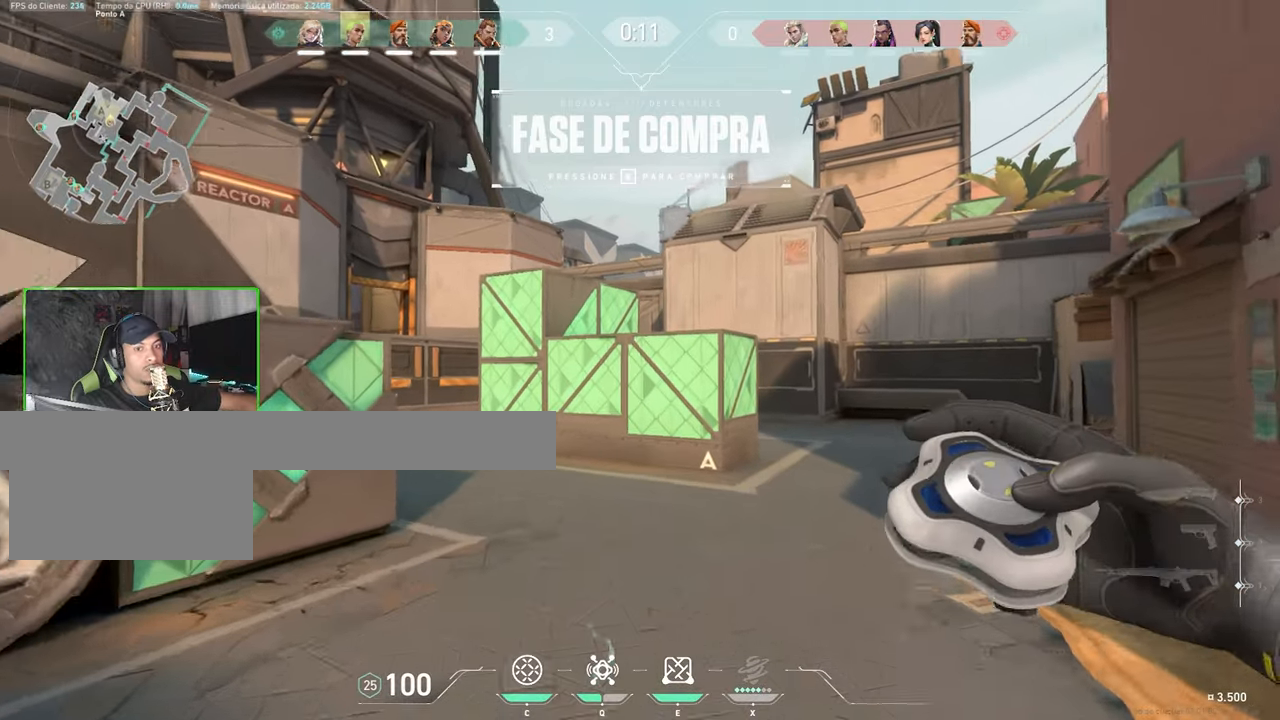
{"keys": ["v", "w"], "mouse": [], "events": [[433, "q", "up"]]}
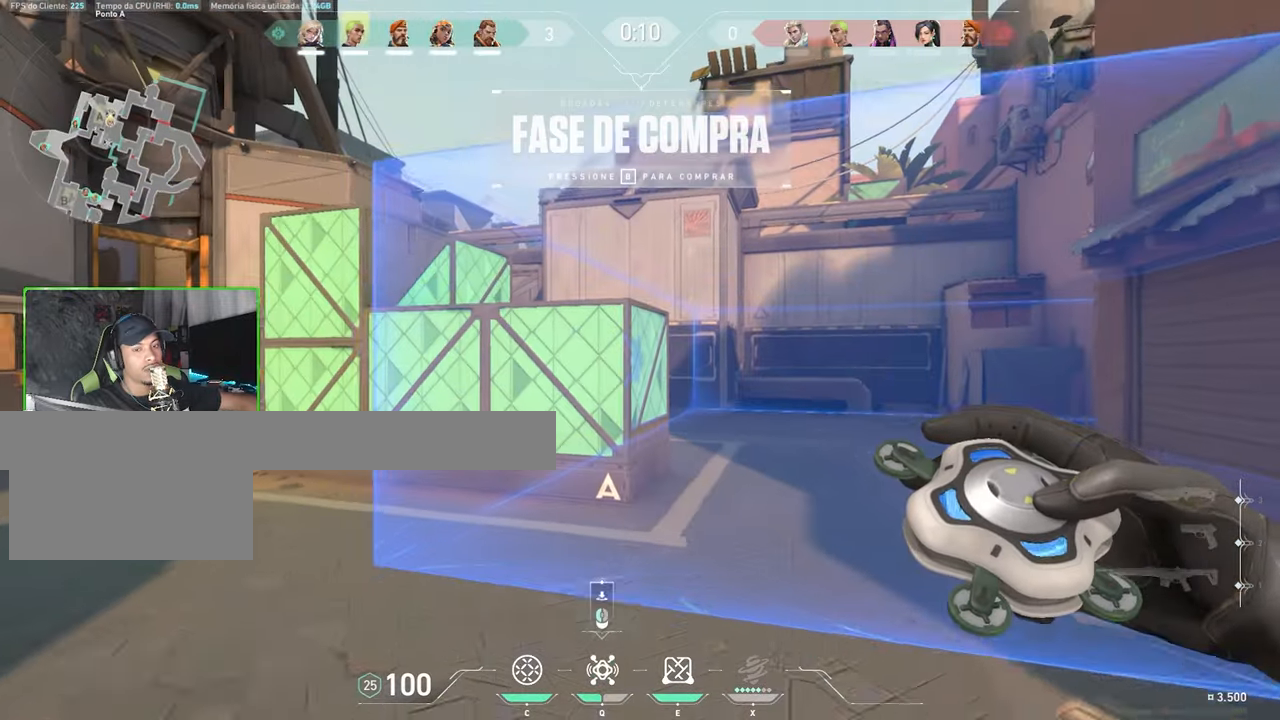
{"keys": ["v", "w"], "mouse": [], "events": [[33, "a", "down"], [100, "a", "up"]]}
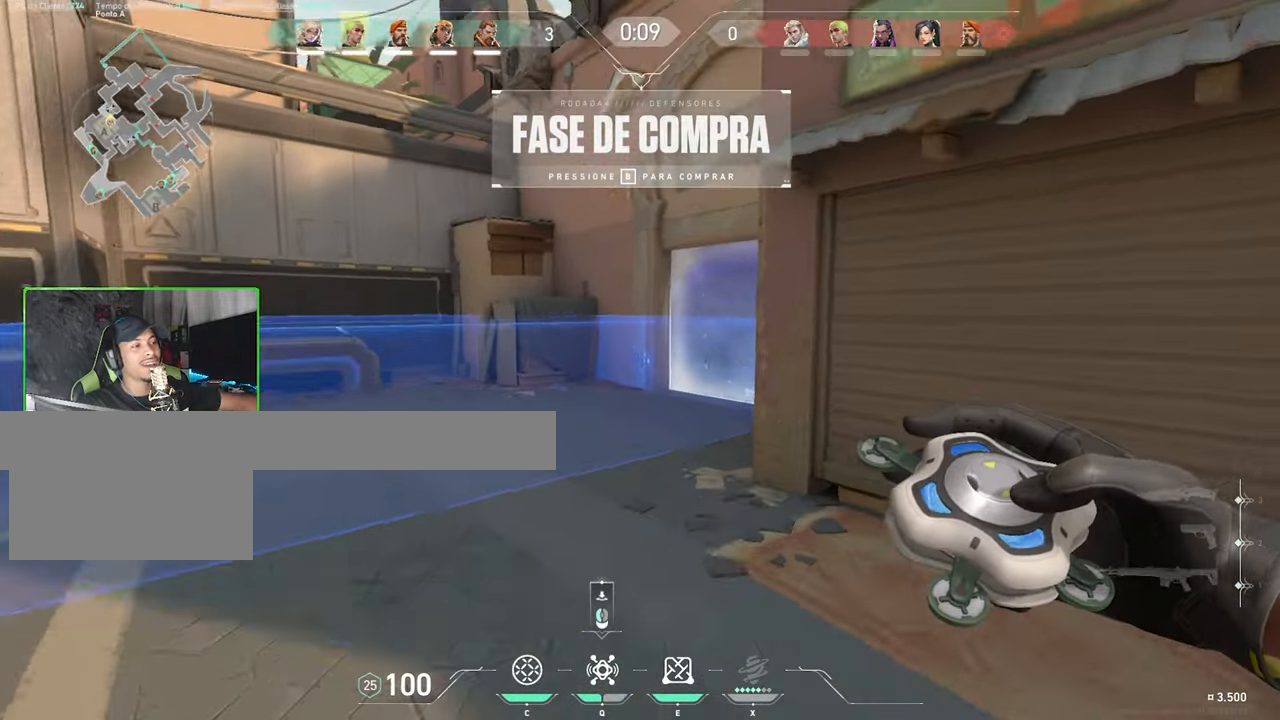
{"keys": ["v", "w"], "mouse": [], "events": [[183, "a", "down"], [266, "a", "up"]]}
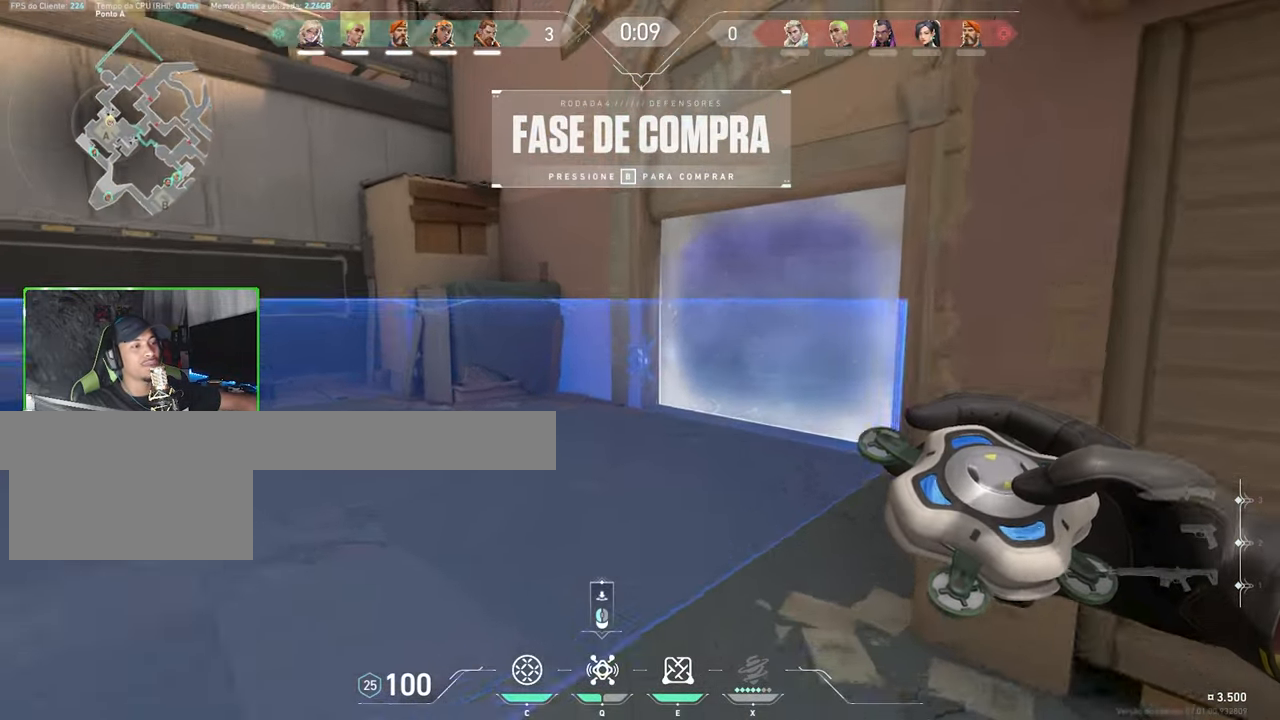
{"keys": ["v", "w"], "mouse": [], "events": []}